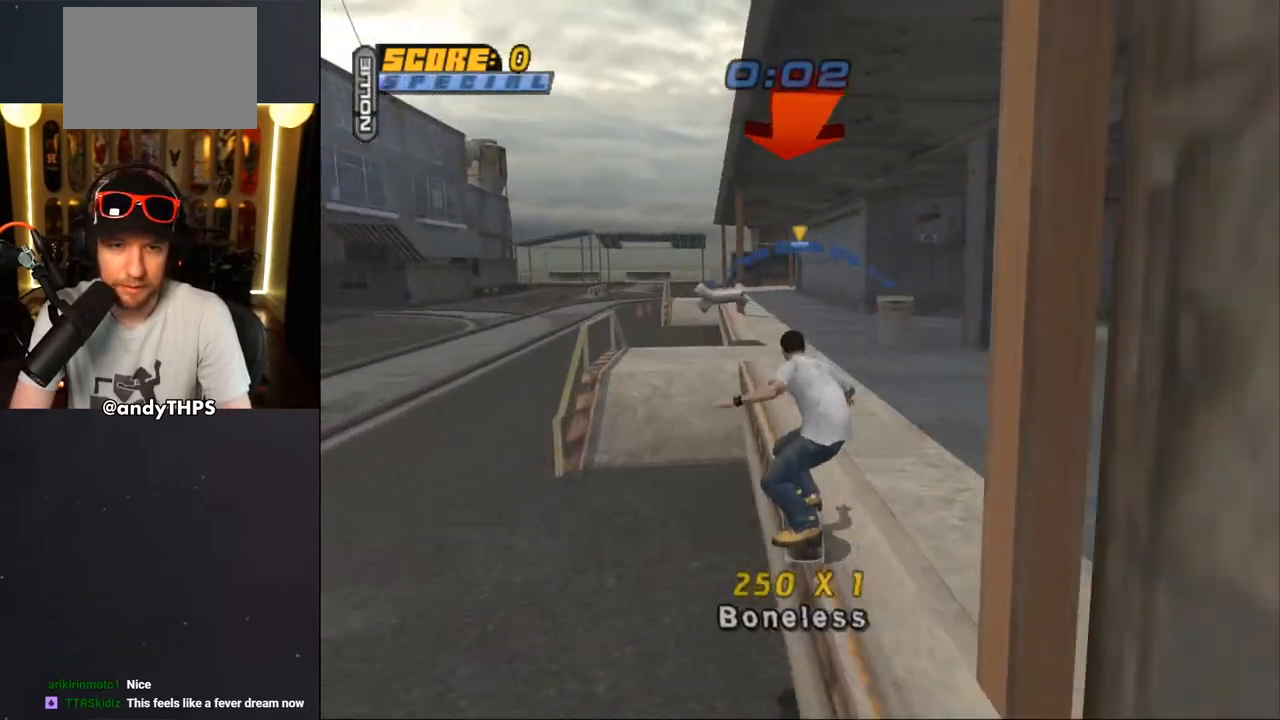
Gameplay with a controller (PlayStation layout); each line is a JSON object with the inputs held at the frame after it (dt_ms = milliseconds from this image to that frame). "events" lists button and stick changes between this image and that frame as [ms after this image, input, new state], when the widget could be followed in between. Not read: L2 R2.
{"dt_ms": 500, "buttons": ["CROSS", "SQUARE", "DPAD_UP"], "left_stick": "center", "right_stick": "center", "events": [[67, "SQUARE", "up"], [133, "DPAD_UP", "up"], [250, "DPAD_UP", "down"], [333, "TRIANGLE", "down"], [433, "CROSS", "down"], [433, "SQUARE", "down"], [450, "TRIANGLE", "up"]]}
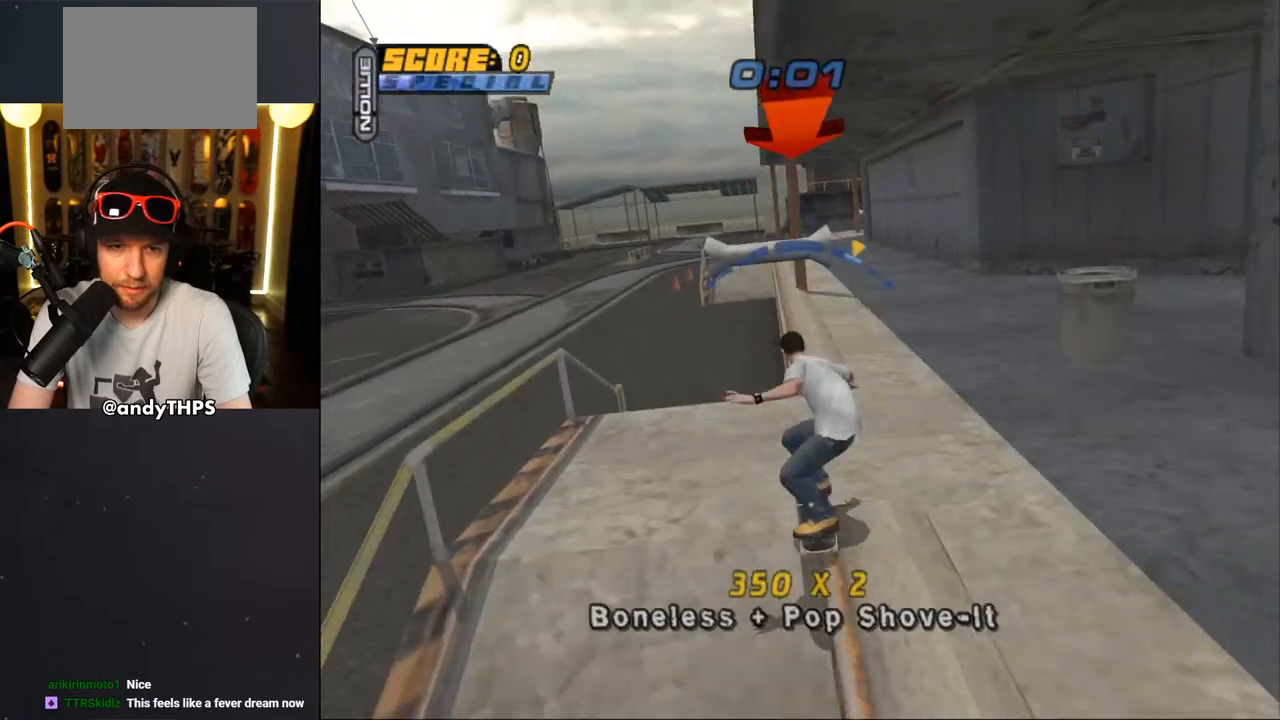
{"dt_ms": 500, "buttons": ["TRIANGLE", "DPAD_LEFT"], "left_stick": "center", "right_stick": "center", "events": [[17, "CROSS", "up"], [83, "SQUARE", "up"], [233, "TRIANGLE", "down"], [467, "DPAD_UP", "up"], [500, "DPAD_LEFT", "down"]]}
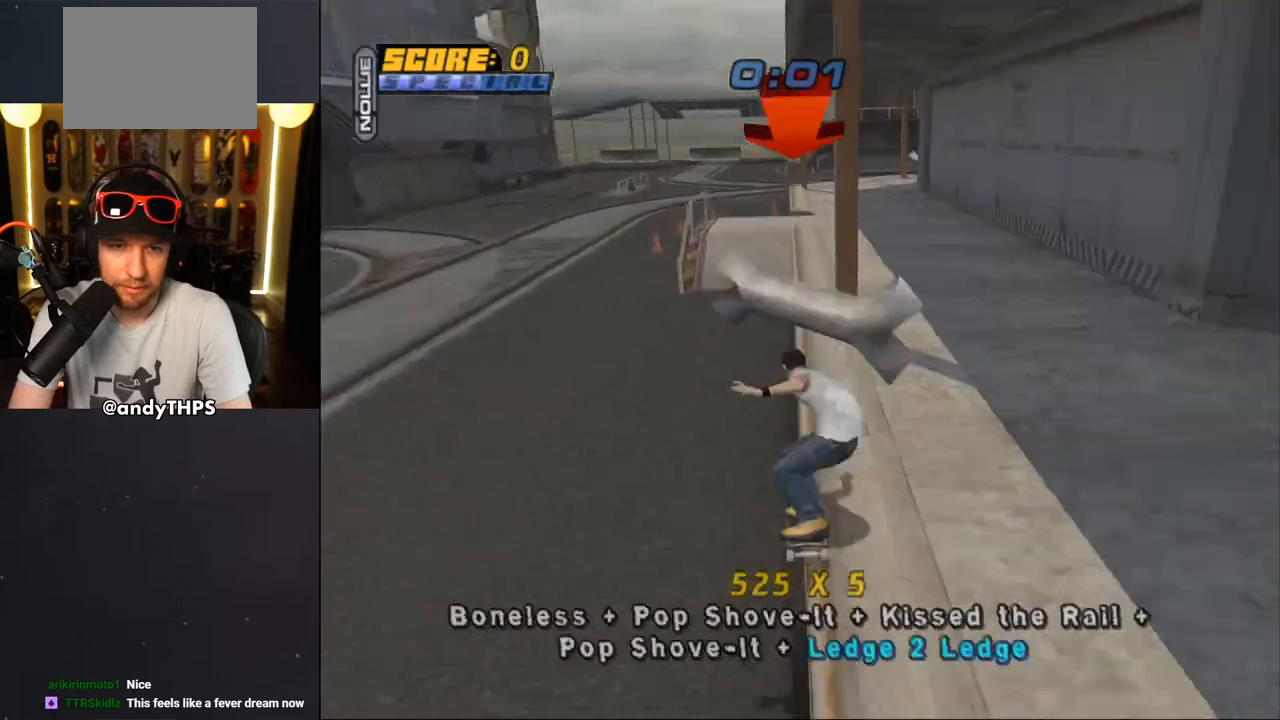
{"dt_ms": 500, "buttons": ["TRIANGLE", "DPAD_UP"], "left_stick": "center", "right_stick": "center", "events": [[50, "CROSS", "down"], [50, "DPAD_UP", "down"], [50, "TRIANGLE", "up"], [100, "DPAD_LEFT", "up"], [100, "SQUARE", "down"], [133, "CROSS", "up"], [183, "SQUARE", "up"], [250, "DPAD_UP", "up"], [400, "DPAD_UP", "down"], [433, "TRIANGLE", "down"]]}
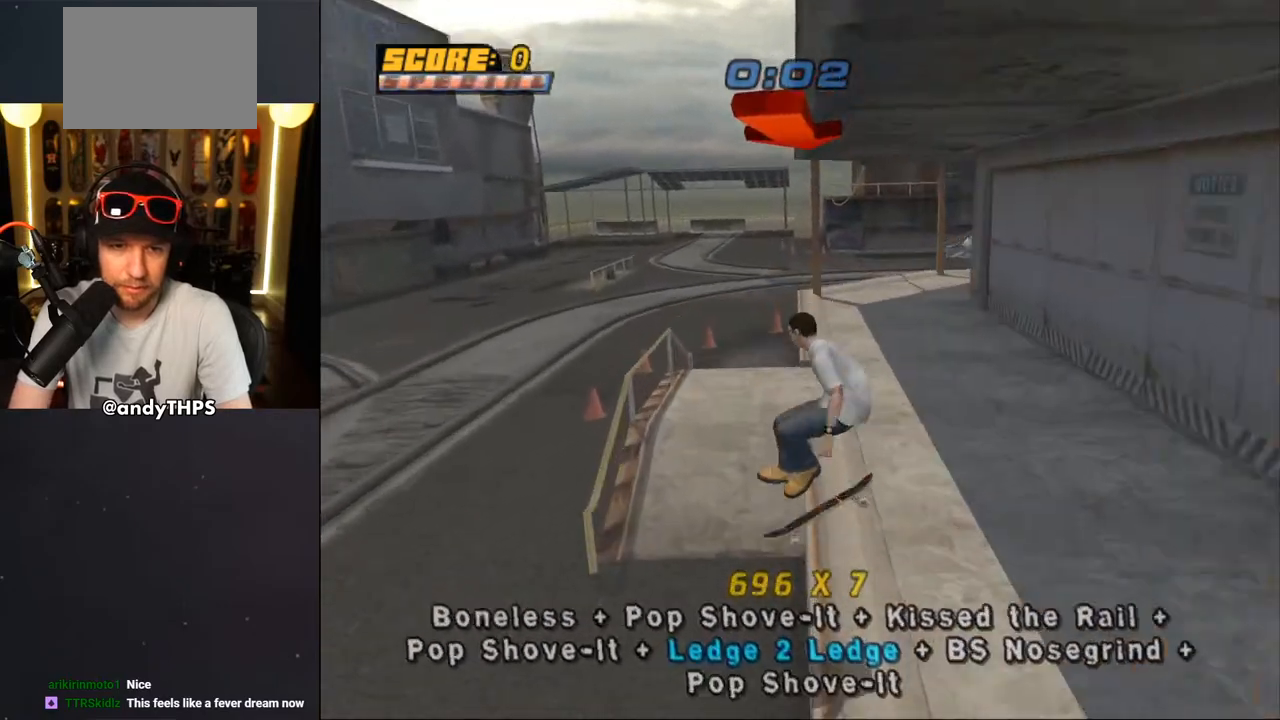
{"dt_ms": 500, "buttons": ["CROSS", "L1", "DPAD_UP", "DPAD_RIGHT"], "left_stick": "center", "right_stick": "center", "events": [[17, "DPAD_UP", "up"], [83, "DPAD_LEFT", "down"], [167, "CROSS", "down"], [167, "TRIANGLE", "up"], [183, "DPAD_LEFT", "up"], [183, "DPAD_UP", "down"], [217, "DPAD_RIGHT", "down"], [217, "SQUARE", "down"], [233, "CROSS", "up"], [333, "L1", "down"], [350, "SQUARE", "up"], [383, "CROSS", "down"]]}
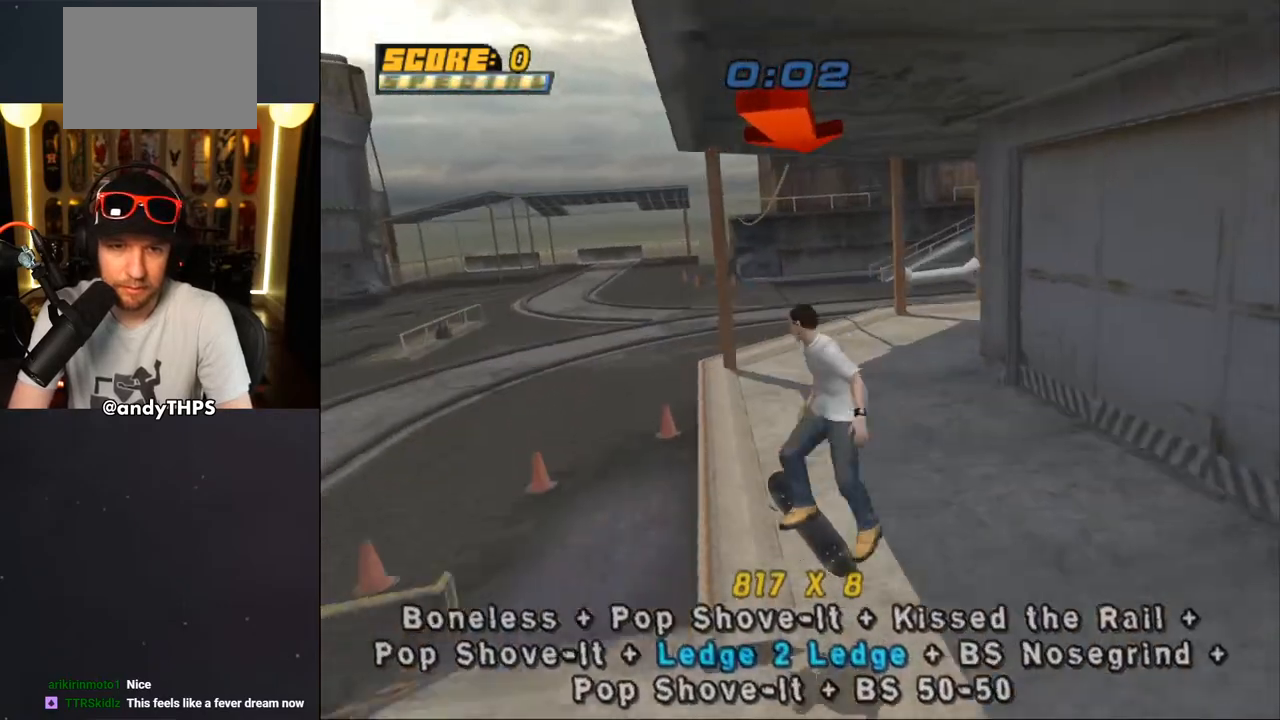
{"dt_ms": 500, "buttons": ["CROSS", "DPAD_DOWN", "DPAD_LEFT"], "left_stick": "center", "right_stick": "center"}
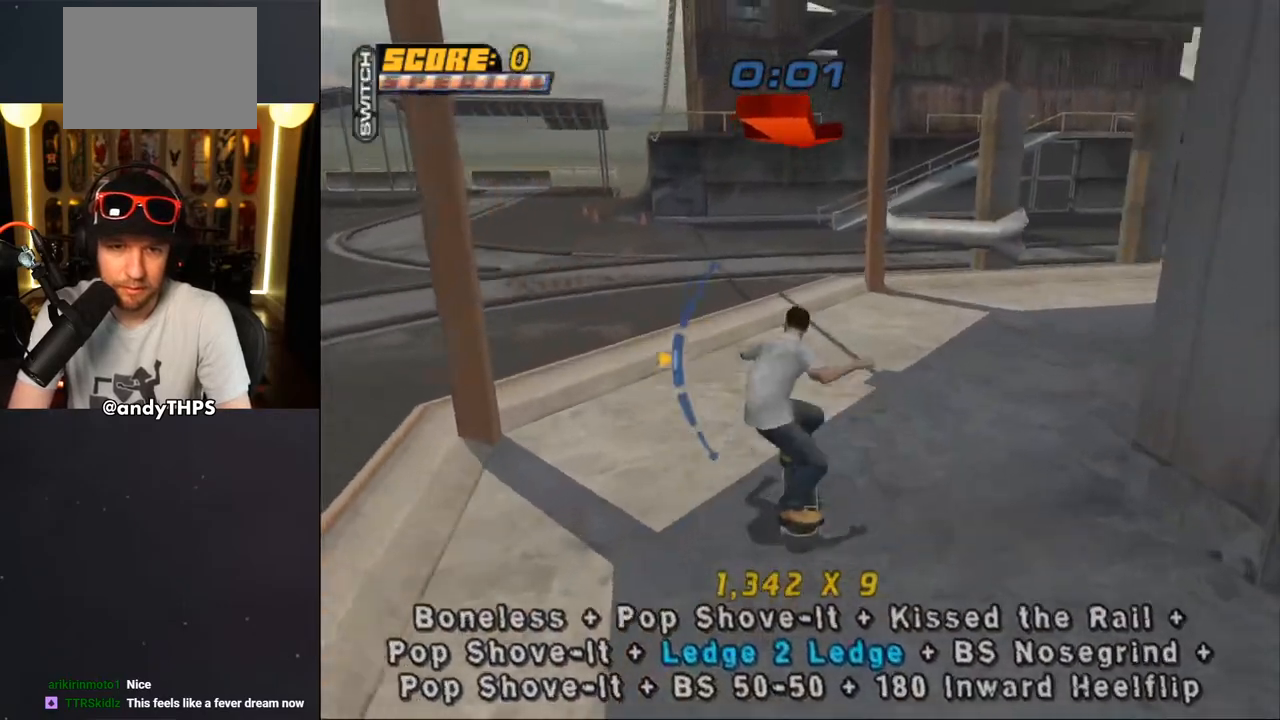
{"dt_ms": 500, "buttons": ["TRIANGLE"], "left_stick": "center", "right_stick": "center", "events": [[100, "DPAD_DOWN", "up"], [133, "DPAD_LEFT", "up"], [183, "DPAD_RIGHT", "down"], [217, "DPAD_DOWN", "down"], [267, "CROSS", "up"], [267, "TRIANGLE", "down"], [383, "DPAD_DOWN", "up"], [400, "DPAD_RIGHT", "up"]]}
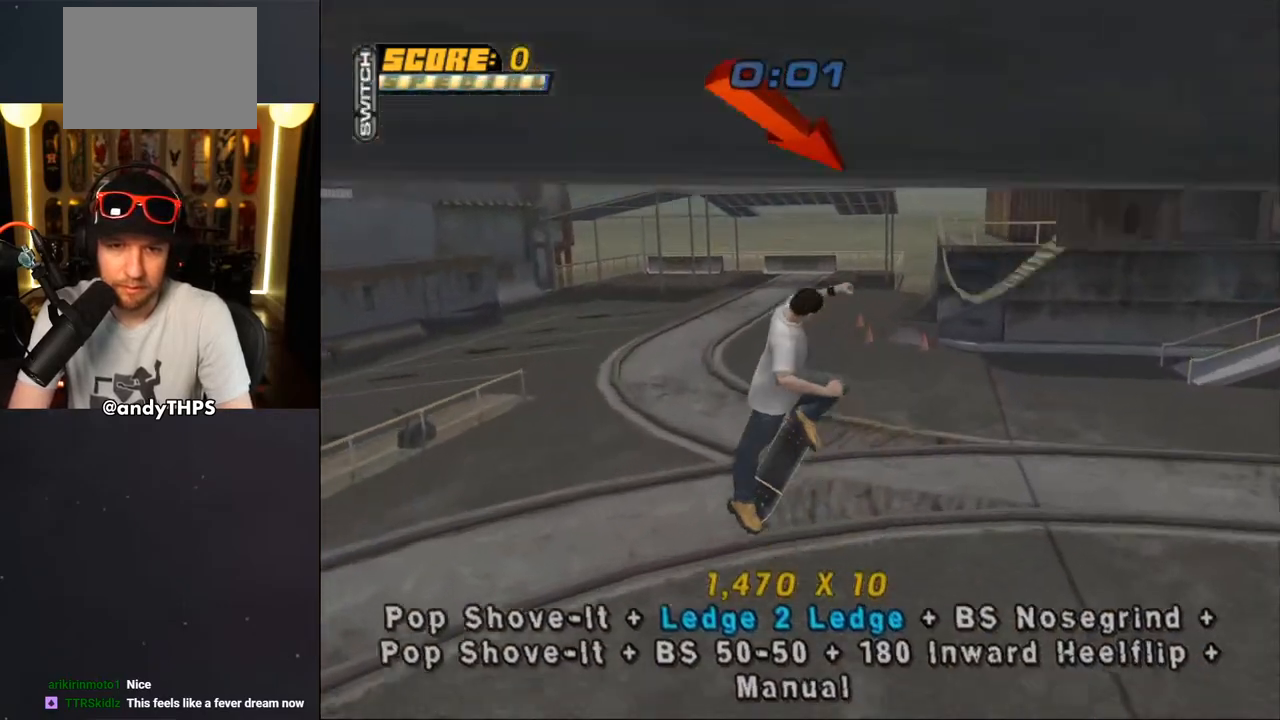
{"dt_ms": 500, "buttons": ["CROSS"], "left_stick": "center", "right_stick": "center", "events": [[117, "TRIANGLE", "up"], [217, "right_stick", "down-left"], [283, "START", "down"], [400, "START", "up"], [417, "DPAD_DOWN", "down"], [500, "CROSS", "down"], [500, "DPAD_DOWN", "up"], [500, "right_stick", "center"]]}
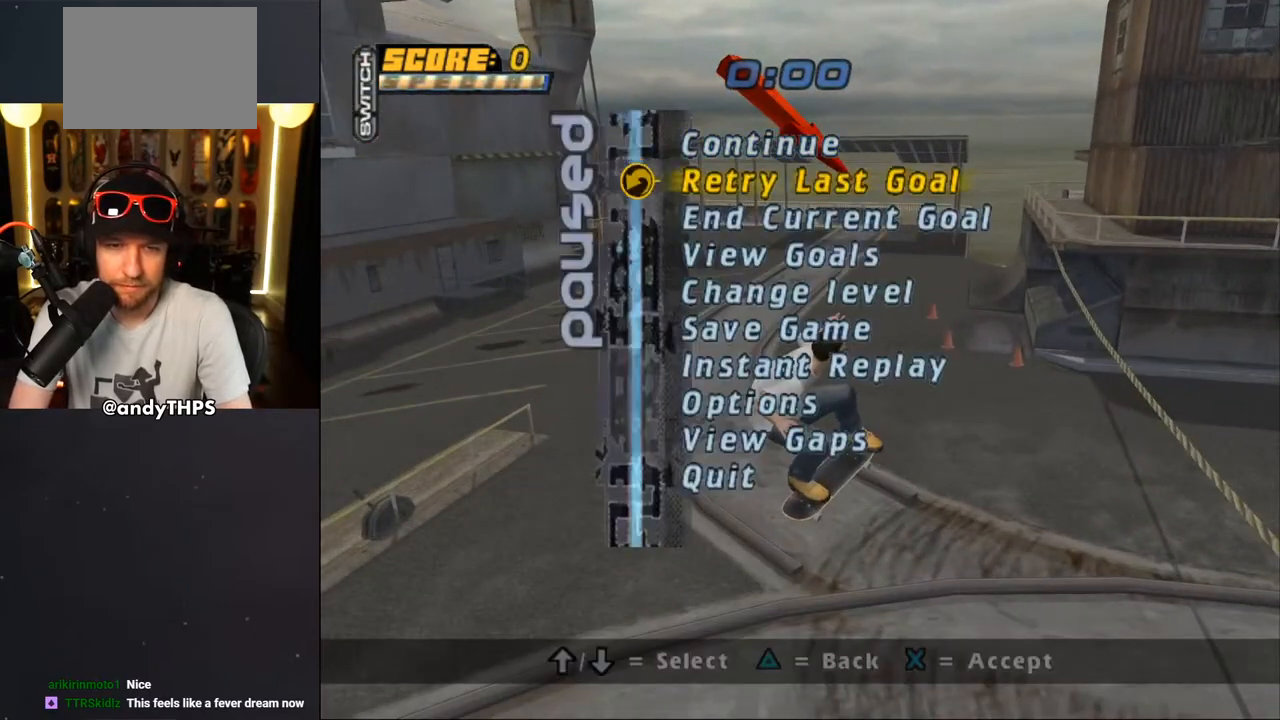
{"dt_ms": 500, "buttons": ["CROSS"], "left_stick": "center", "right_stick": "center", "events": [[50, "CROSS", "up"], [133, "CROSS", "down"]]}
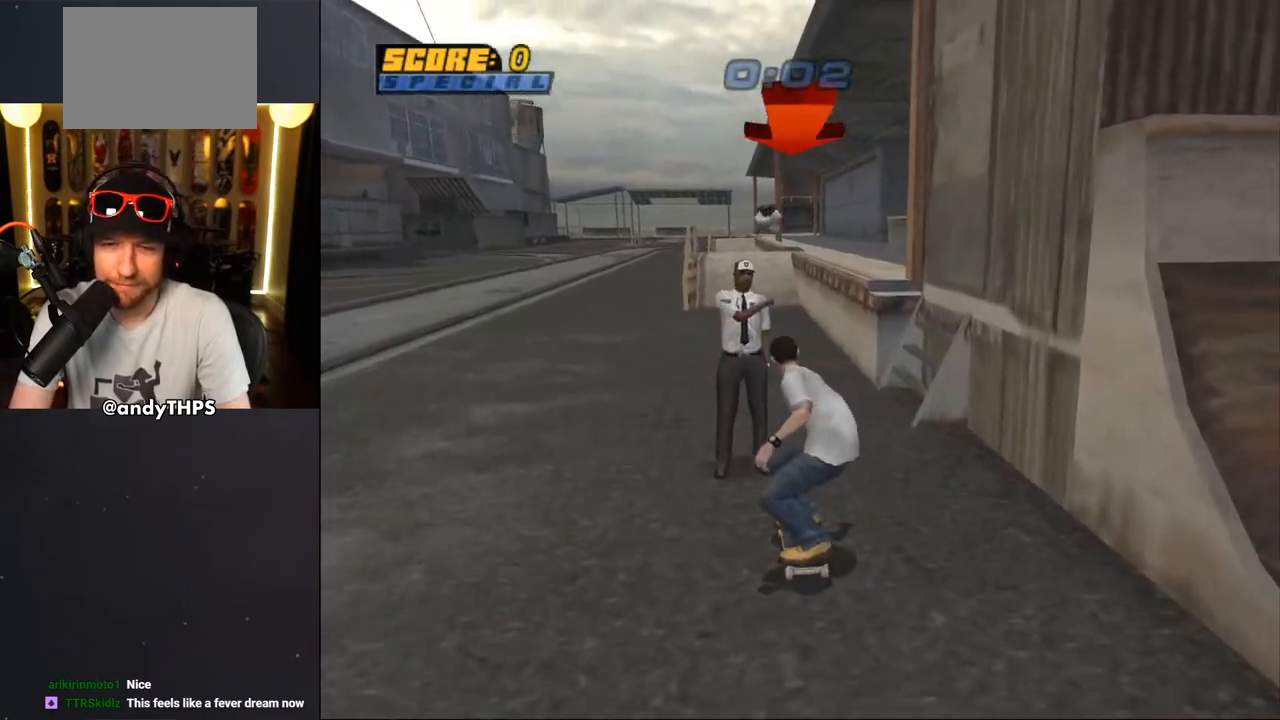
{"dt_ms": 1000, "buttons": ["TRIANGLE", "R1", "DPAD_UP"], "left_stick": "center", "right_stick": "center"}
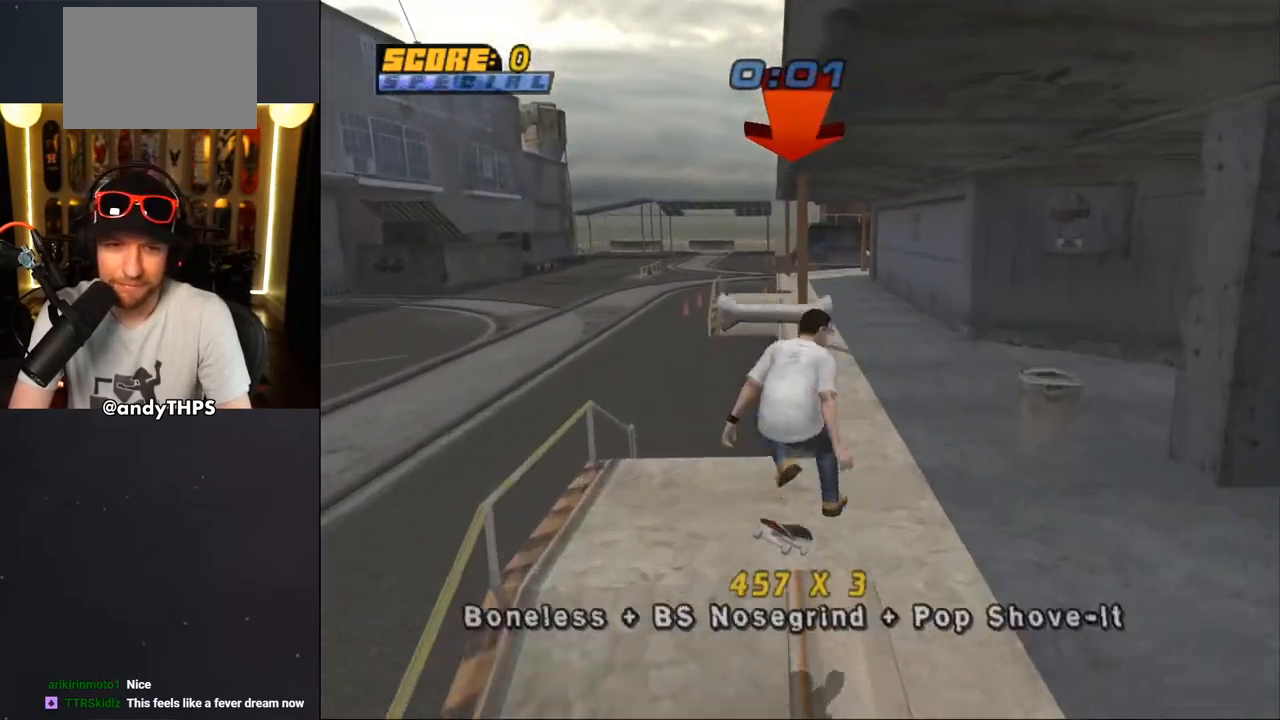
{"dt_ms": 500, "buttons": ["TRIANGLE"], "left_stick": "center", "right_stick": "center", "events": [[33, "DPAD_UP", "up"], [83, "DPAD_DOWN", "down"], [133, "CROSS", "down"], [133, "DPAD_RIGHT", "down"], [133, "R1", "up"], [133, "TRIANGLE", "up"], [167, "DPAD_DOWN", "up"], [183, "DPAD_RIGHT", "up"], [183, "DPAD_UP", "down"], [183, "TRIANGLE", "down"], [200, "CROSS", "up"], [267, "DPAD_UP", "up"], [333, "DPAD_UP", "down"], [417, "DPAD_UP", "up"]]}
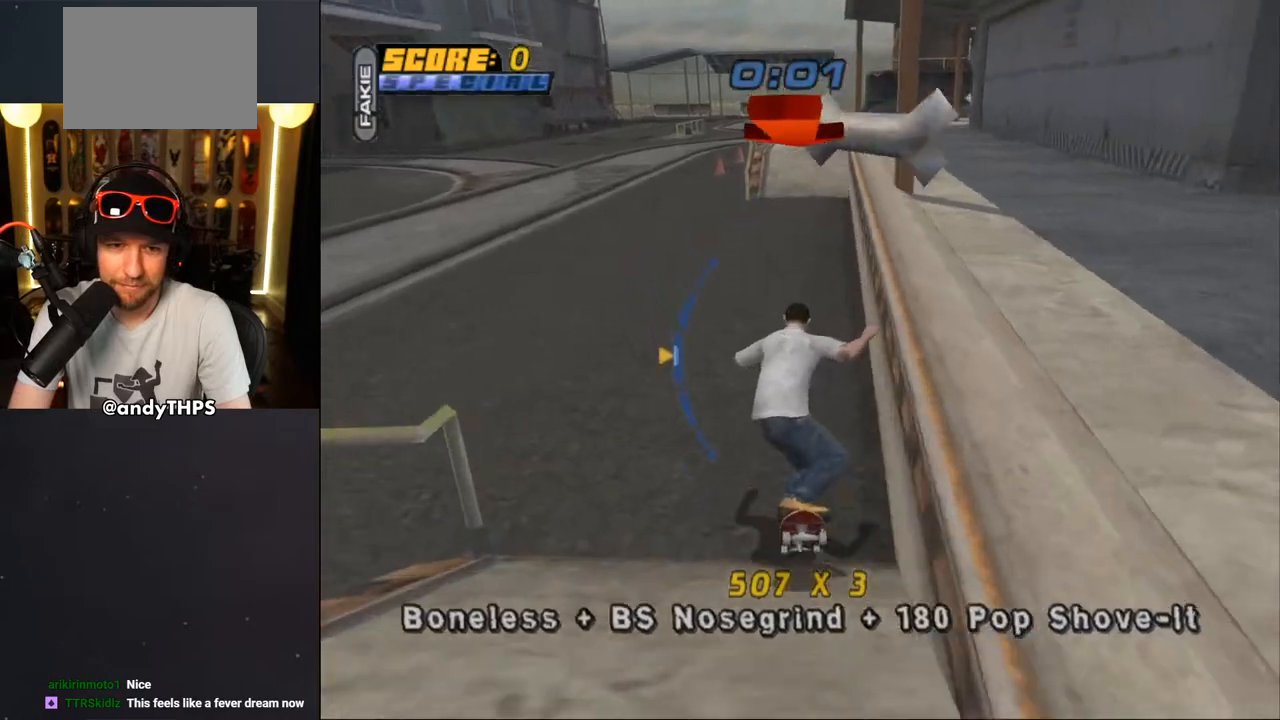
{"dt_ms": 500, "buttons": ["TRIANGLE"], "left_stick": "center", "right_stick": "center", "events": [[150, "CROSS", "down"], [150, "TRIANGLE", "up"], [200, "DPAD_RIGHT", "down"], [200, "TRIANGLE", "down"], [217, "CROSS", "up"], [283, "DPAD_DOWN", "down"], [300, "DPAD_DOWN", "up"], [317, "DPAD_RIGHT", "up"]]}
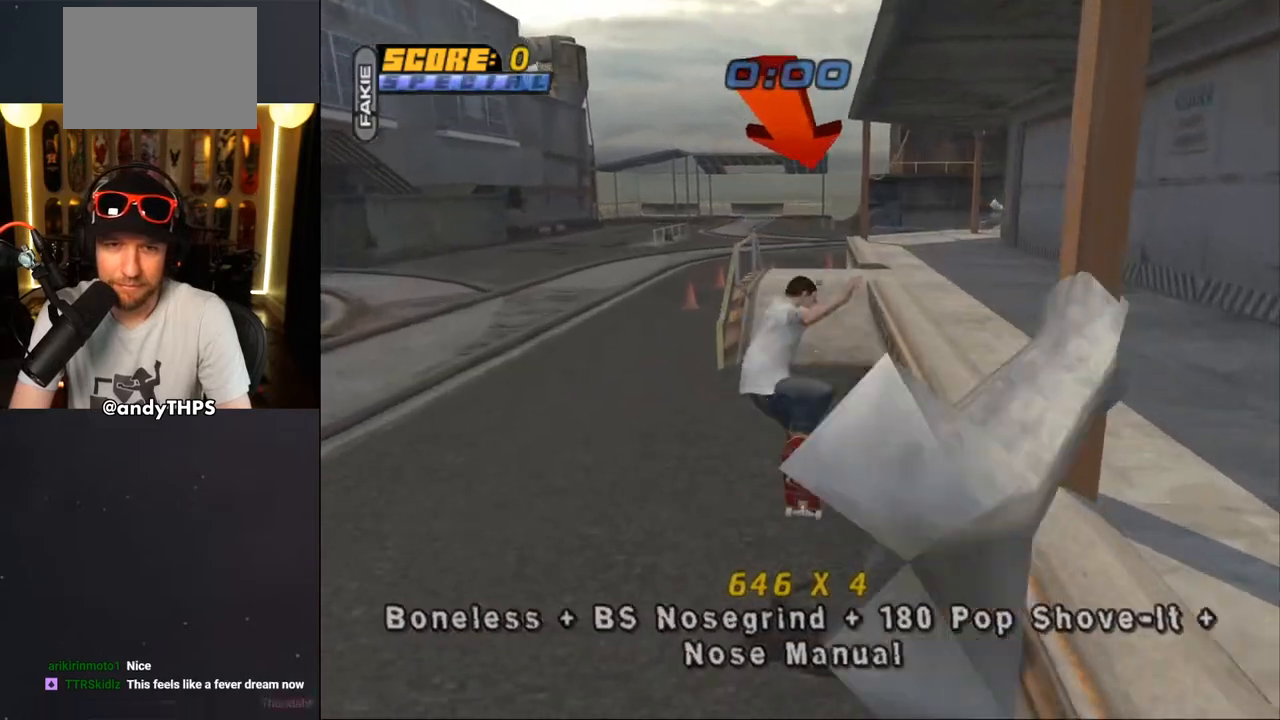
{"dt_ms": 500, "buttons": ["START"], "left_stick": "center", "right_stick": "left", "events": [[183, "TRIANGLE", "up"], [217, "CROSS", "down"], [250, "CROSS", "up"], [400, "START", "down"], [467, "right_stick", "left"]]}
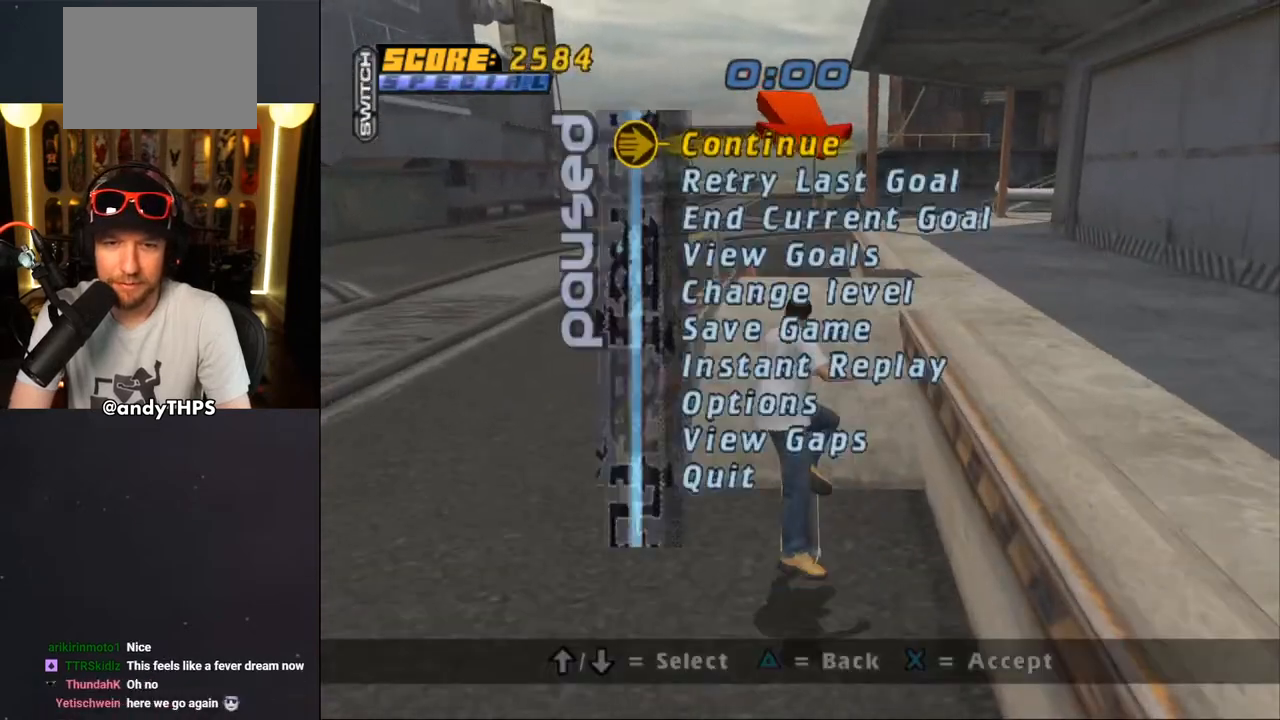
{"dt_ms": 500, "buttons": ["CROSS"], "left_stick": "center", "right_stick": "center", "events": [[17, "START", "up"], [17, "right_stick", "center"], [50, "DPAD_DOWN", "down"], [117, "CROSS", "down"], [133, "DPAD_DOWN", "up"], [183, "CROSS", "up"], [300, "CROSS", "down"]]}
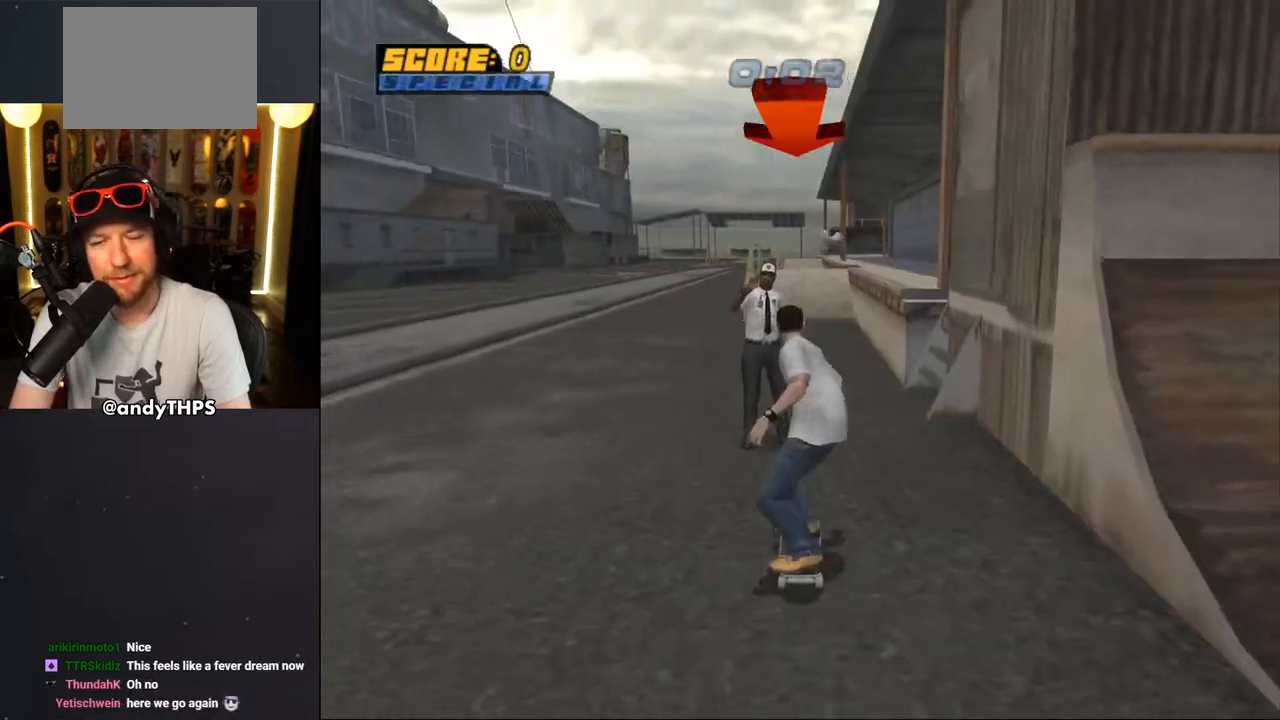
{"dt_ms": 500, "buttons": ["CROSS"], "left_stick": "center", "right_stick": "center", "events": [[217, "DPAD_RIGHT", "down"], [350, "DPAD_RIGHT", "up"], [417, "DPAD_UP", "down"], [483, "DPAD_UP", "up"]]}
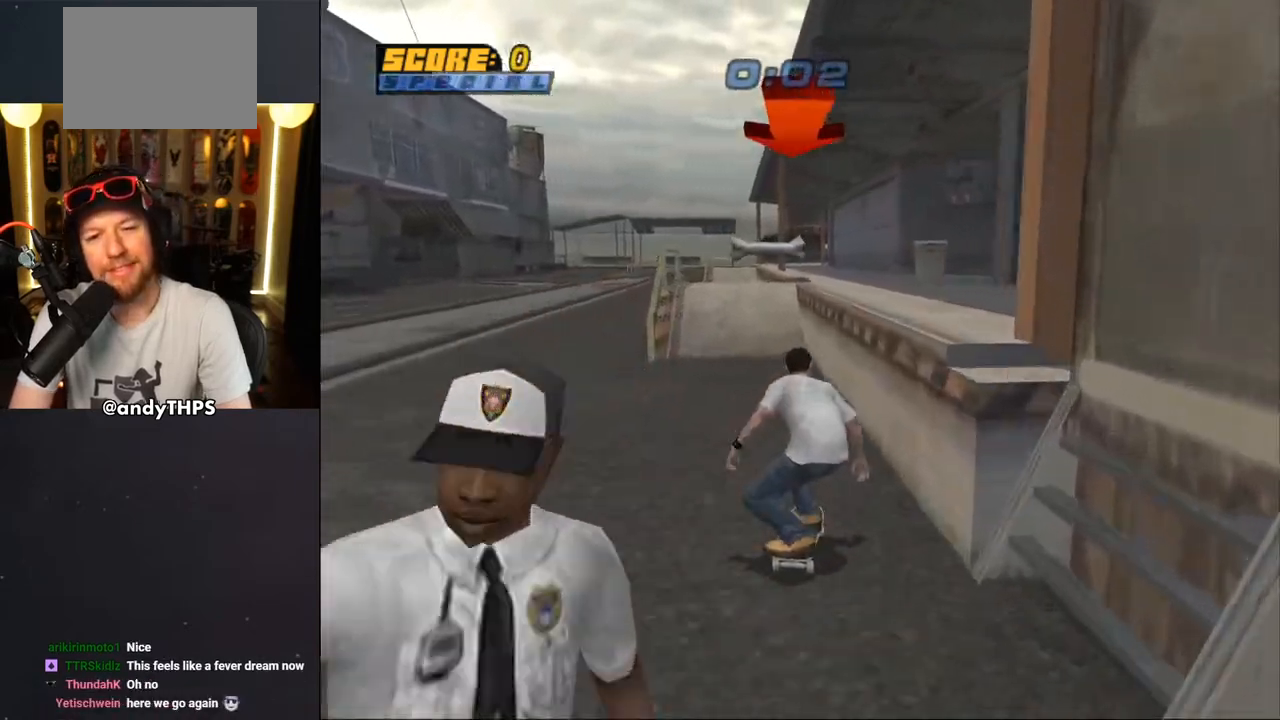
{"dt_ms": 500, "buttons": [], "left_stick": "center", "right_stick": "center", "events": [[17, "CROSS", "up"], [33, "DPAD_UP", "down"], [67, "TRIANGLE", "down"], [183, "CROSS", "down"], [200, "TRIANGLE", "up"], [217, "DPAD_UP", "up"], [383, "DPAD_UP", "down"], [400, "CROSS", "up"], [467, "DPAD_UP", "up"]]}
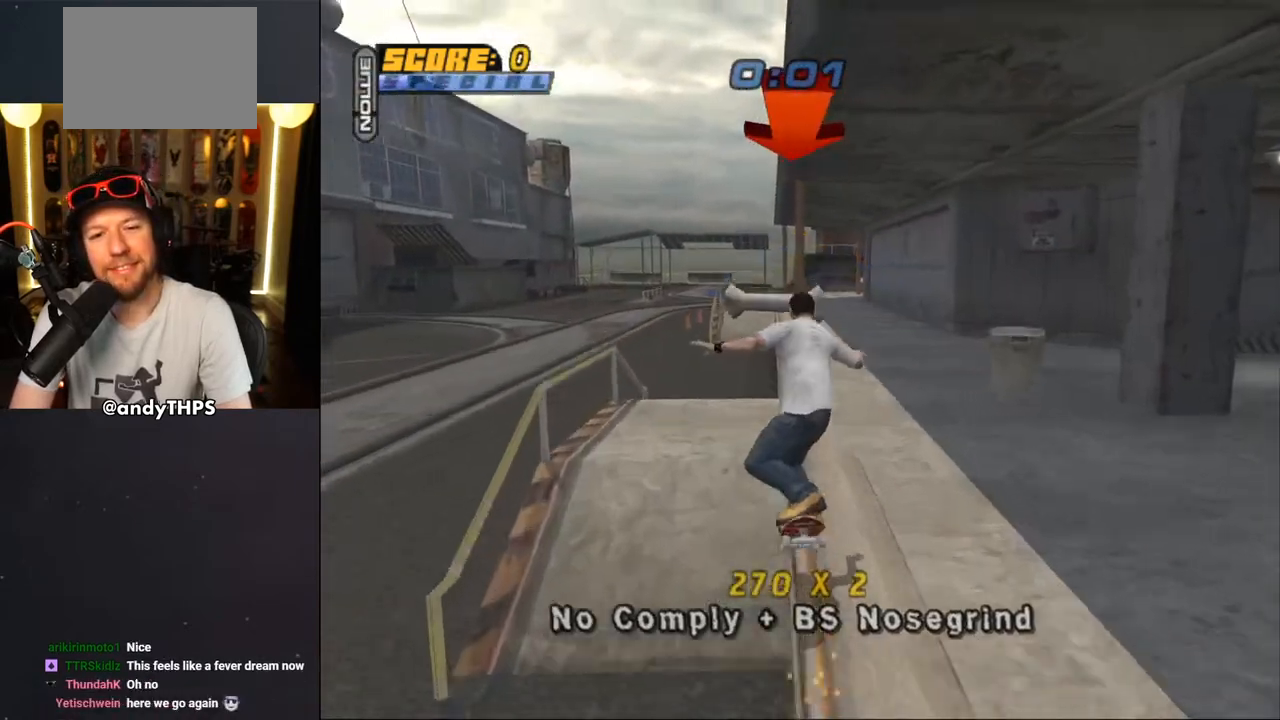
{"dt_ms": 500, "buttons": ["DPAD_UP"], "left_stick": "center", "right_stick": "center", "events": [[33, "DPAD_UP", "down"], [117, "DPAD_UP", "up"], [167, "DPAD_UP", "down"], [250, "DPAD_UP", "up"], [267, "TRIANGLE", "down"], [300, "DPAD_UP", "down"], [383, "DPAD_UP", "up"], [433, "CROSS", "down"], [433, "DPAD_UP", "down"], [450, "TRIANGLE", "up"], [500, "CROSS", "up"]]}
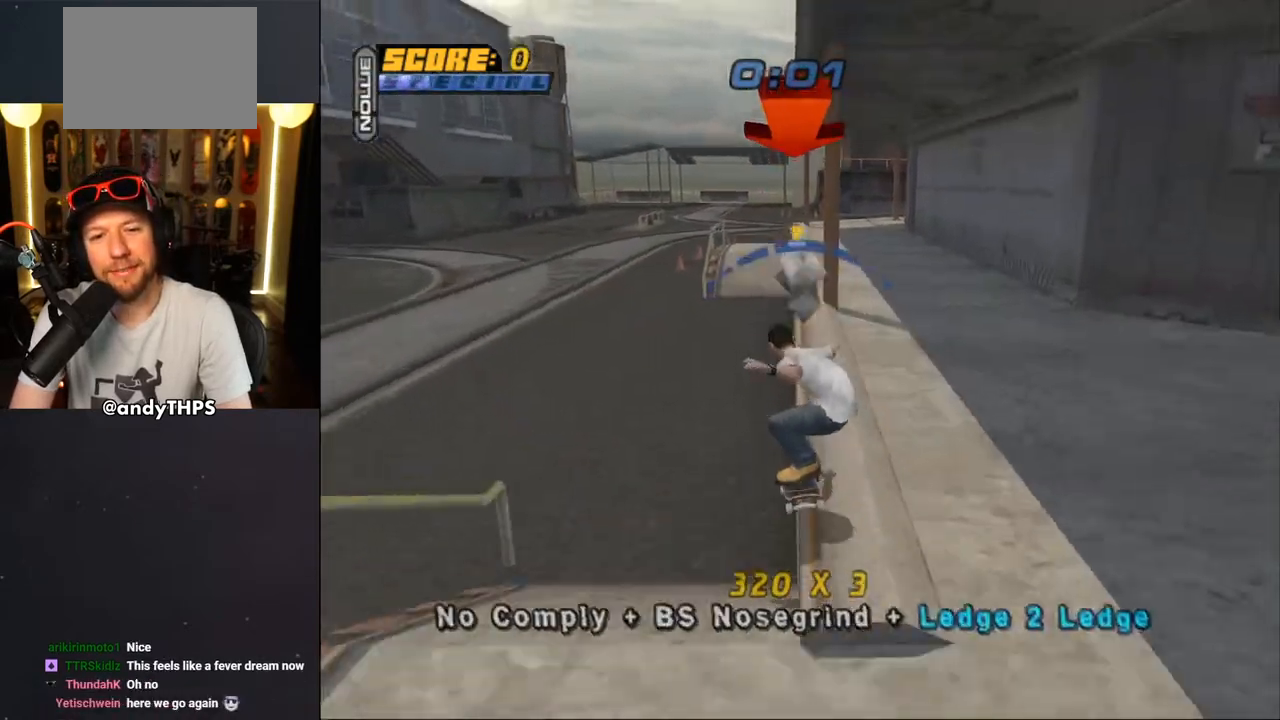
{"dt_ms": 500, "buttons": ["TRIANGLE", "DPAD_UP", "DPAD_LEFT"], "left_stick": "center", "right_stick": "center", "events": [[117, "TRIANGLE", "down"], [283, "DPAD_UP", "up"], [450, "DPAD_LEFT", "down"], [483, "DPAD_UP", "down"]]}
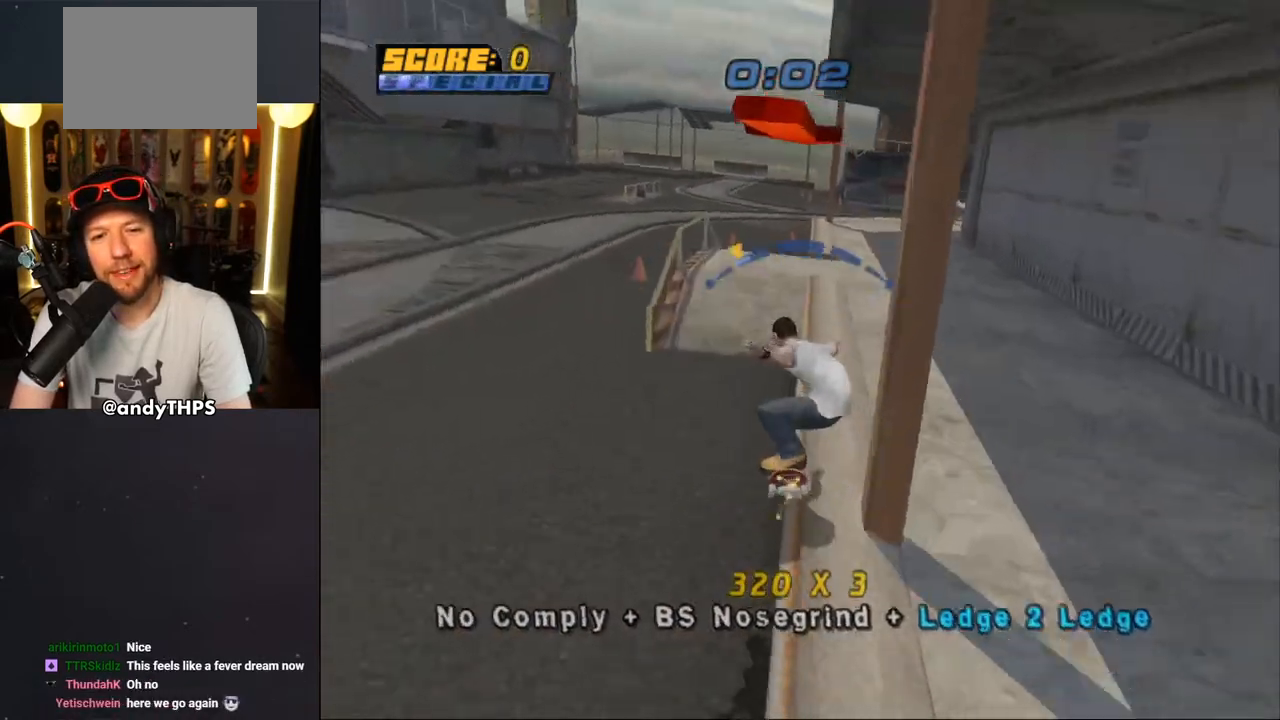
{"dt_ms": 500, "buttons": ["DPAD_UP"], "left_stick": "center", "right_stick": "center", "events": [[33, "DPAD_UP", "up"], [50, "DPAD_LEFT", "up"], [167, "CROSS", "down"], [167, "TRIANGLE", "up"], [250, "DPAD_UP", "down"], [317, "CROSS", "up"]]}
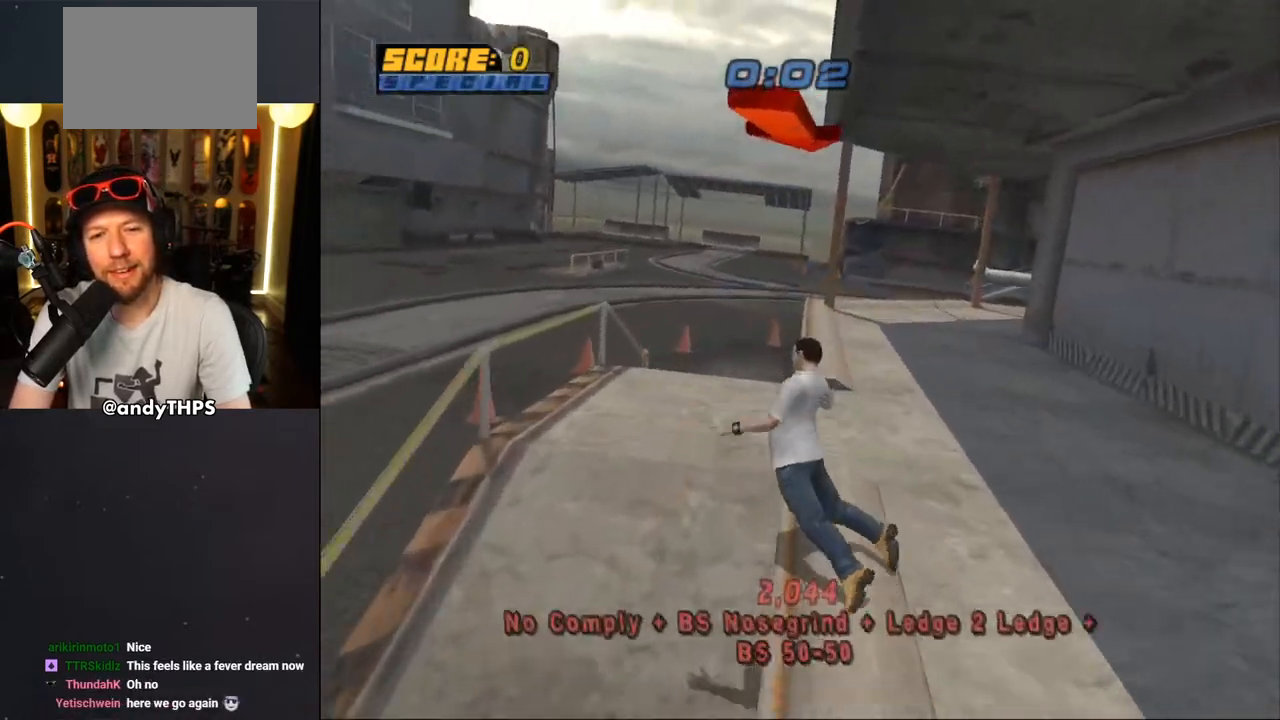
{"dt_ms": 500, "buttons": ["DPAD_DOWN"], "left_stick": "center", "right_stick": "center", "events": [[50, "DPAD_UP", "up"], [267, "START", "down"], [300, "right_stick", "left"], [433, "right_stick", "center"], [450, "START", "up"], [467, "DPAD_DOWN", "down"]]}
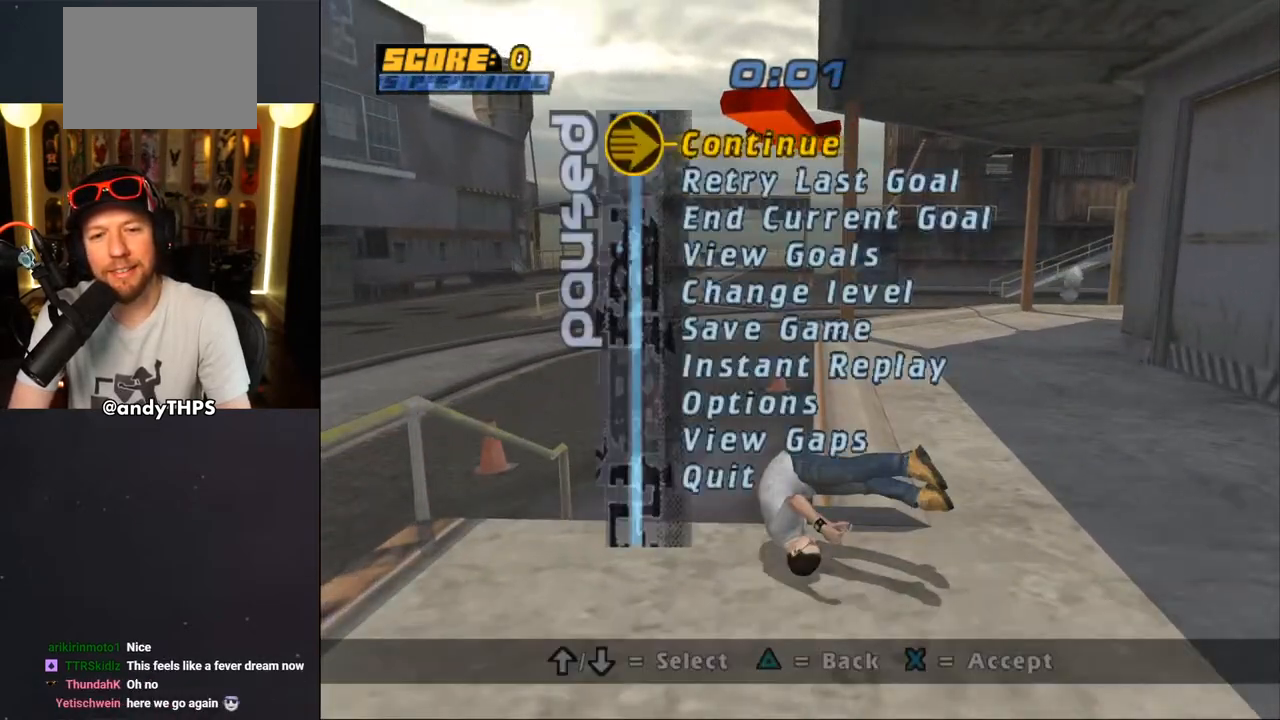
{"dt_ms": 500, "buttons": ["CROSS", "DPAD_RIGHT"], "left_stick": "center", "right_stick": "center", "events": [[50, "DPAD_DOWN", "up"], [67, "CROSS", "down"], [133, "CROSS", "up"], [283, "CROSS", "down"], [450, "DPAD_RIGHT", "down"]]}
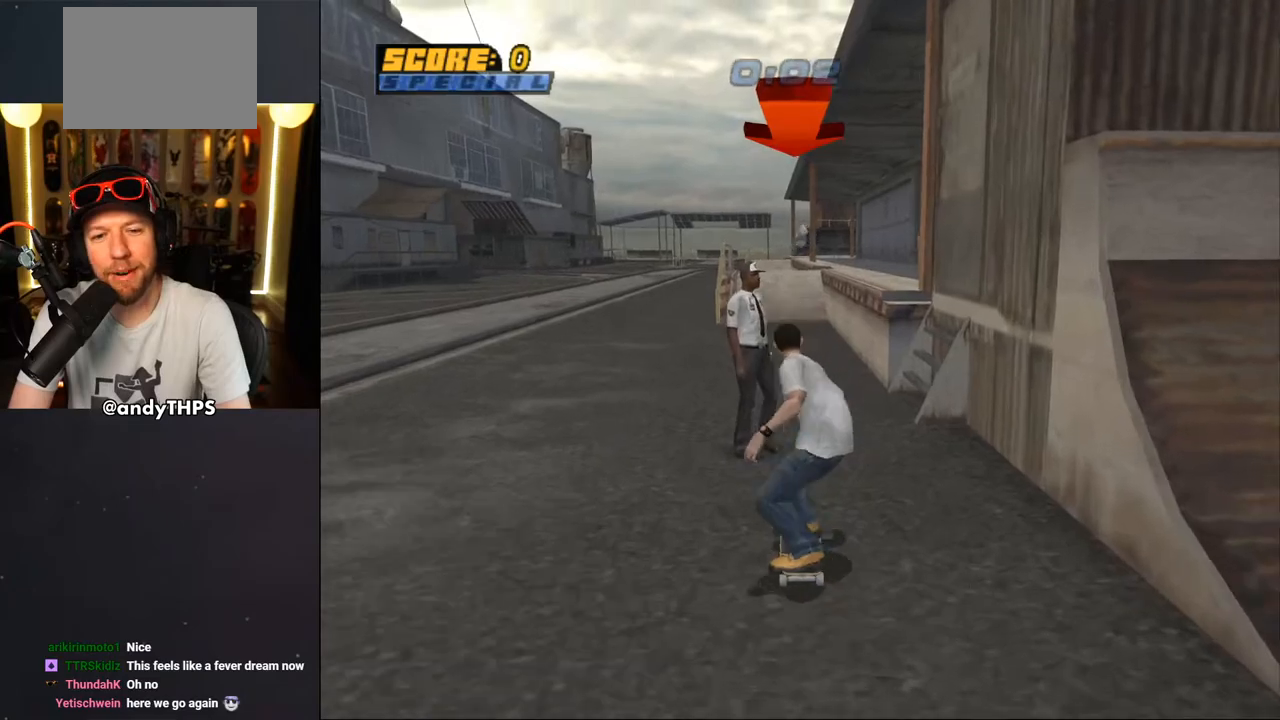
{"dt_ms": 500, "buttons": [], "left_stick": "center", "right_stick": "center", "events": [[33, "DPAD_RIGHT", "up"], [117, "DPAD_UP", "down"], [183, "DPAD_UP", "up"], [267, "DPAD_UP", "down"], [300, "CROSS", "up"], [317, "TRIANGLE", "down"], [400, "CROSS", "down"], [417, "TRIANGLE", "up"], [450, "CROSS", "up"], [467, "DPAD_UP", "up"]]}
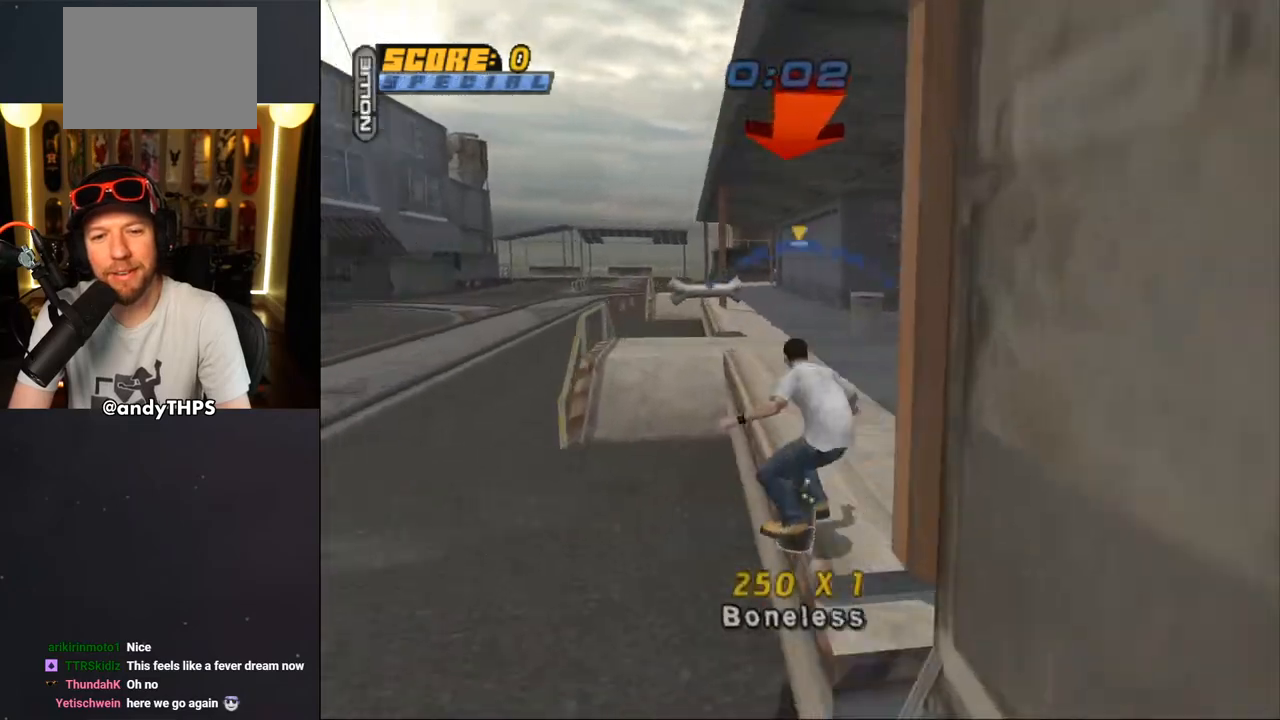
{"dt_ms": 500, "buttons": ["CROSS"], "left_stick": "center", "right_stick": "center", "events": [[267, "DPAD_RIGHT", "down"], [267, "TRIANGLE", "down"], [433, "DPAD_RIGHT", "up"], [483, "CROSS", "down"], [500, "TRIANGLE", "up"]]}
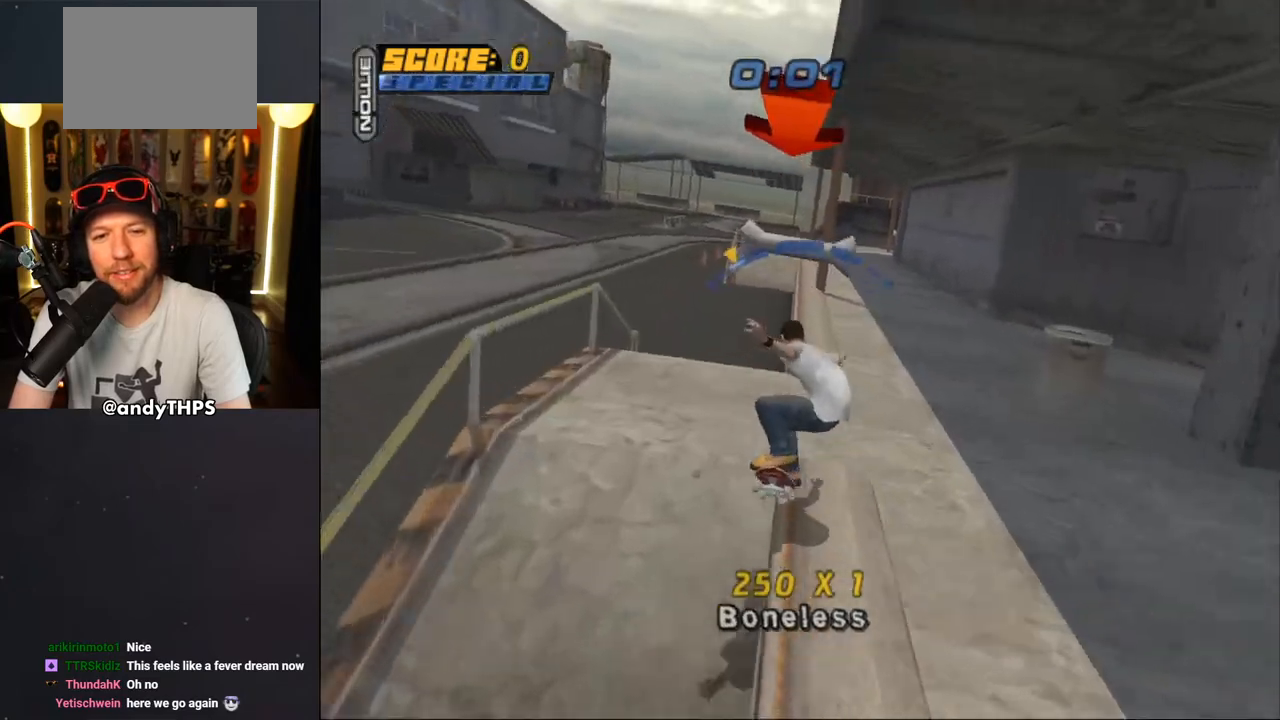
{"dt_ms": 500, "buttons": ["TRIANGLE", "DPAD_RIGHT"], "left_stick": "center", "right_stick": "center", "events": [[50, "CROSS", "up"], [383, "TRIANGLE", "down"], [483, "DPAD_RIGHT", "down"]]}
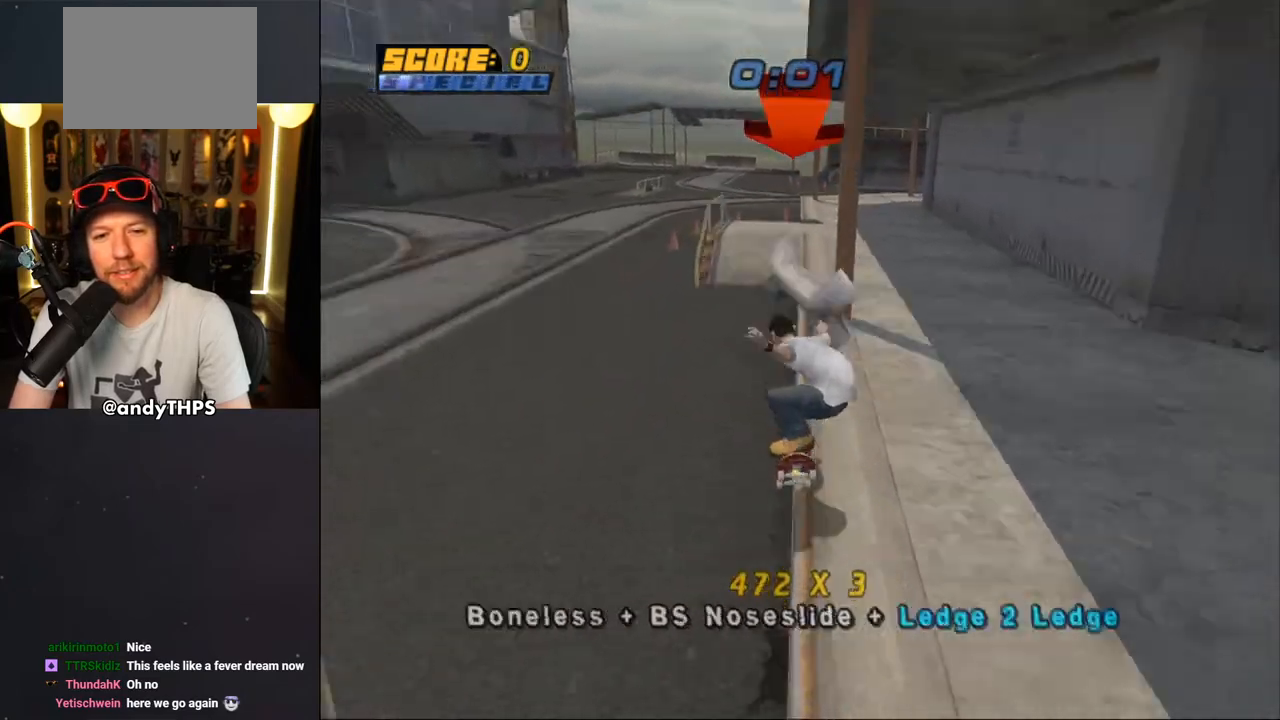
{"dt_ms": 500, "buttons": ["TRIANGLE"], "left_stick": "center", "right_stick": "center", "events": [[83, "CROSS", "down"], [83, "TRIANGLE", "up"], [133, "CROSS", "up"], [150, "DPAD_RIGHT", "up"], [483, "TRIANGLE", "down"]]}
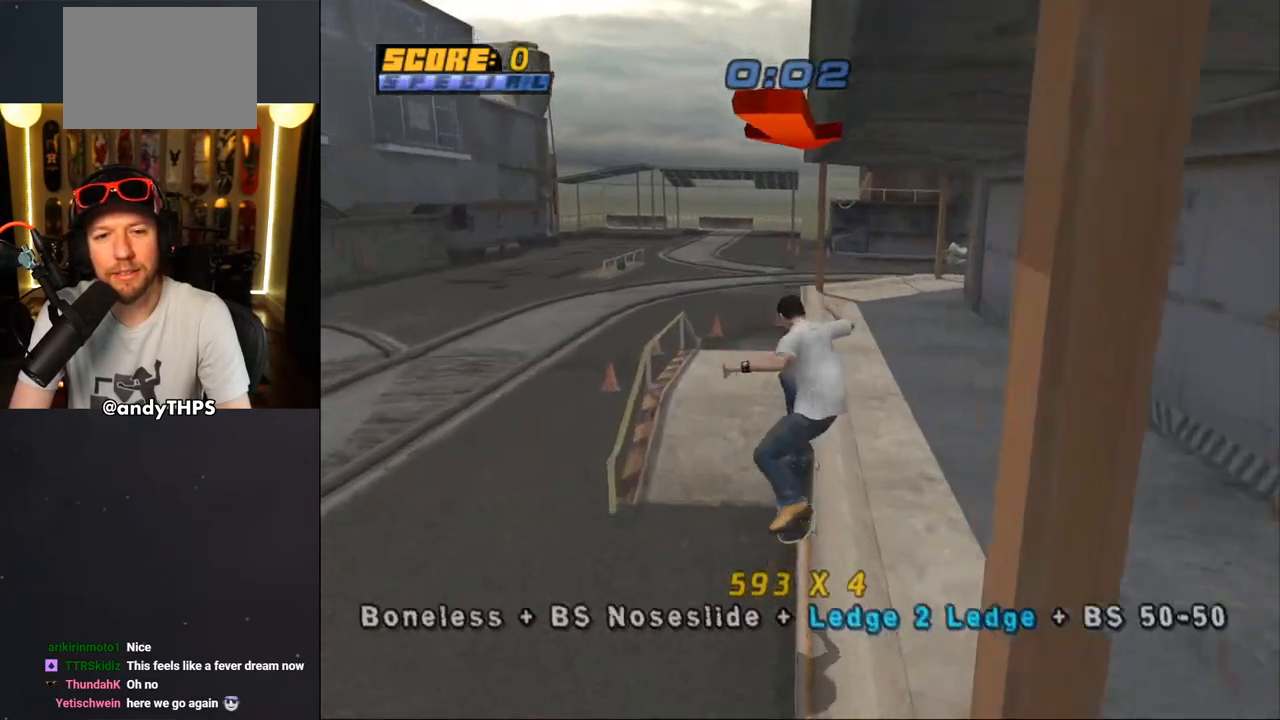
{"dt_ms": 500, "buttons": ["TRIANGLE"], "left_stick": "center", "right_stick": "center", "events": [[133, "CROSS", "down"], [150, "DPAD_RIGHT", "down"], [150, "TRIANGLE", "up"], [217, "CROSS", "up"], [217, "DPAD_RIGHT", "up"], [483, "TRIANGLE", "down"]]}
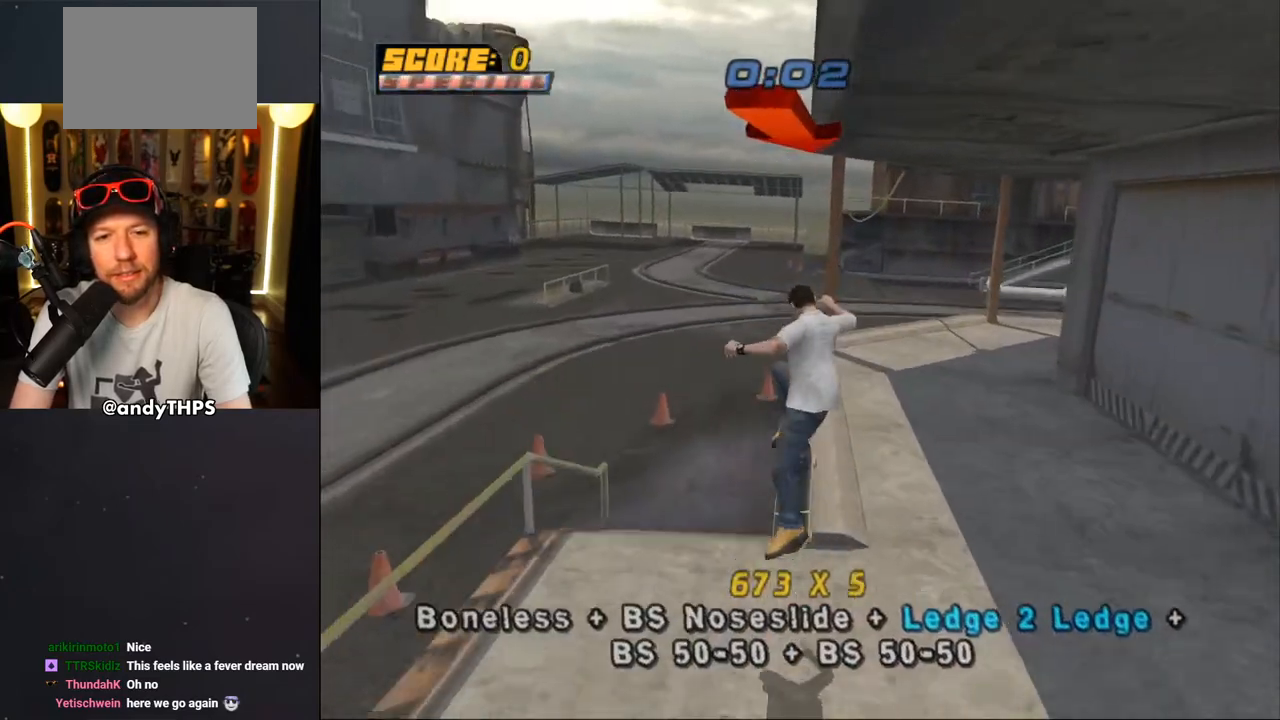
{"dt_ms": 500, "buttons": ["CROSS"], "left_stick": "center", "right_stick": "center", "events": [[167, "DPAD_RIGHT", "down"], [200, "CROSS", "down"], [200, "TRIANGLE", "up"], [217, "DPAD_DOWN", "down"], [267, "CROSS", "up"], [350, "CROSS", "down"], [400, "DPAD_DOWN", "up"], [400, "DPAD_RIGHT", "up"]]}
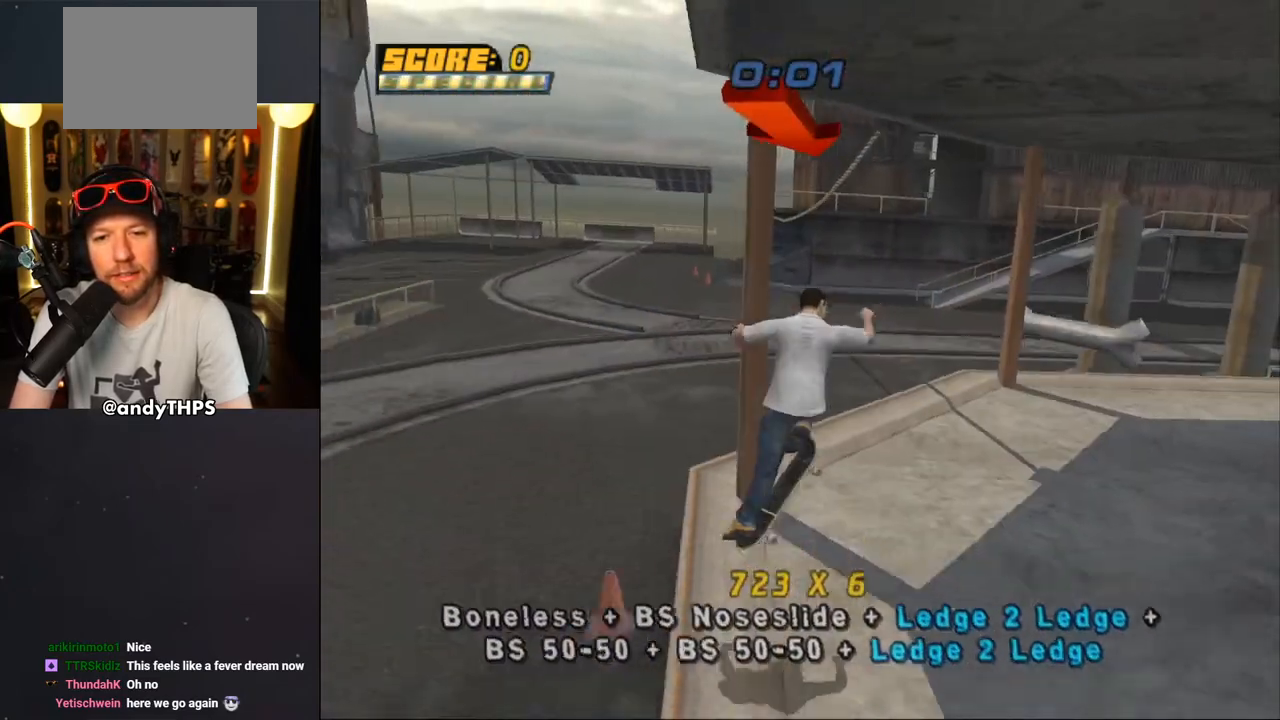
{"dt_ms": 500, "buttons": ["CROSS"], "left_stick": "center", "right_stick": "center", "events": [[100, "DPAD_UP", "down"], [150, "DPAD_UP", "up"], [217, "DPAD_DOWN", "down"], [233, "TRIANGLE", "down"], [250, "DPAD_RIGHT", "down"], [283, "DPAD_DOWN", "up"], [317, "DPAD_UP", "down"], [350, "DPAD_RIGHT", "up"], [350, "DPAD_UP", "up"], [400, "DPAD_RIGHT", "down"], [433, "DPAD_RIGHT", "up"], [467, "TRIANGLE", "up"]]}